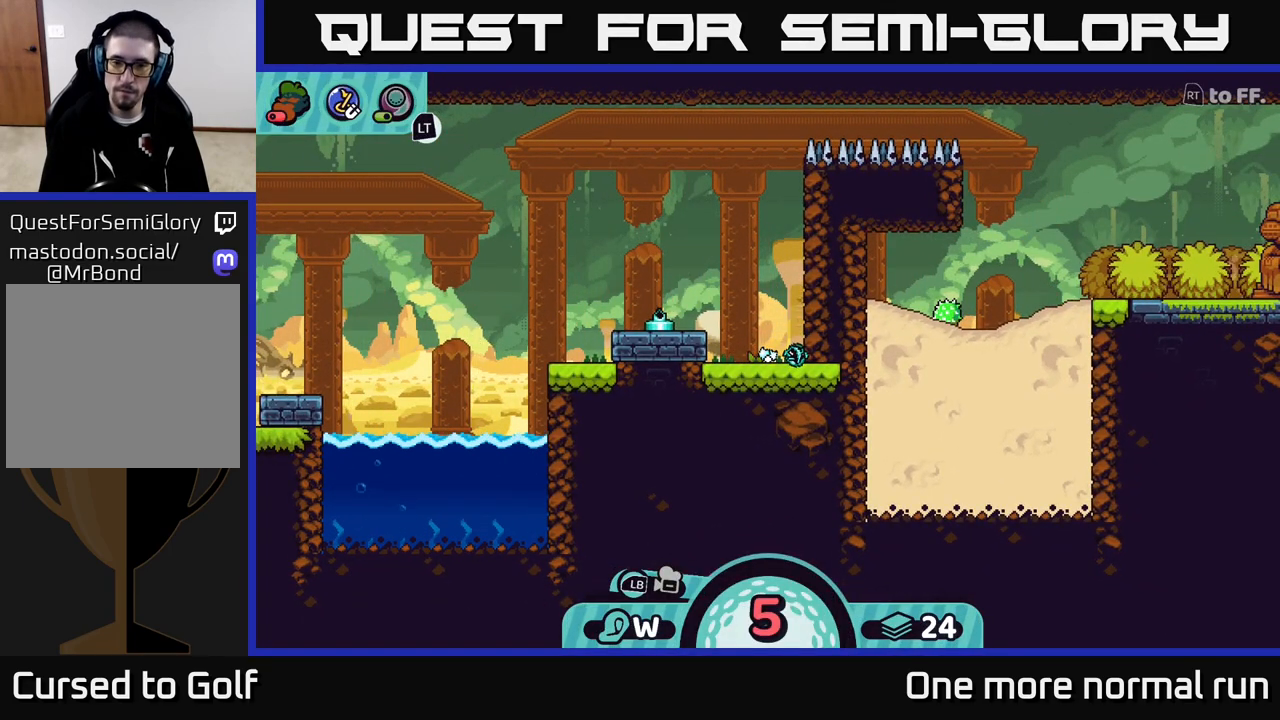
Gameplay with a controller (Xbox layout); each line is a JSON object with the inputs held at the frame after it. "button_events" lists button changes between this image and that frame as [ms after this image, input, new state], when the widget could be followed in between (sticks are given only as held states).
{"buttons": ["L2"], "left_stick": "center", "right_stick": "center", "button_events": [[217, "L2", "down"]]}
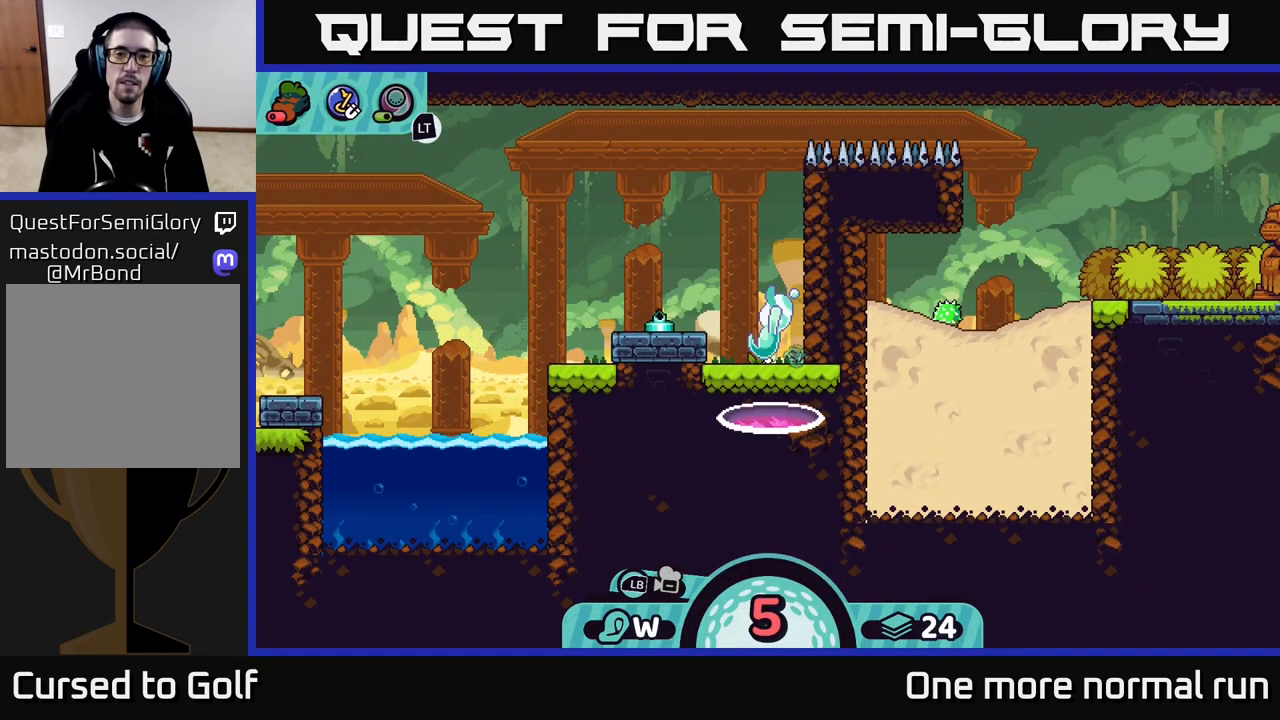
{"buttons": ["L2"], "left_stick": "center", "right_stick": "center", "button_events": []}
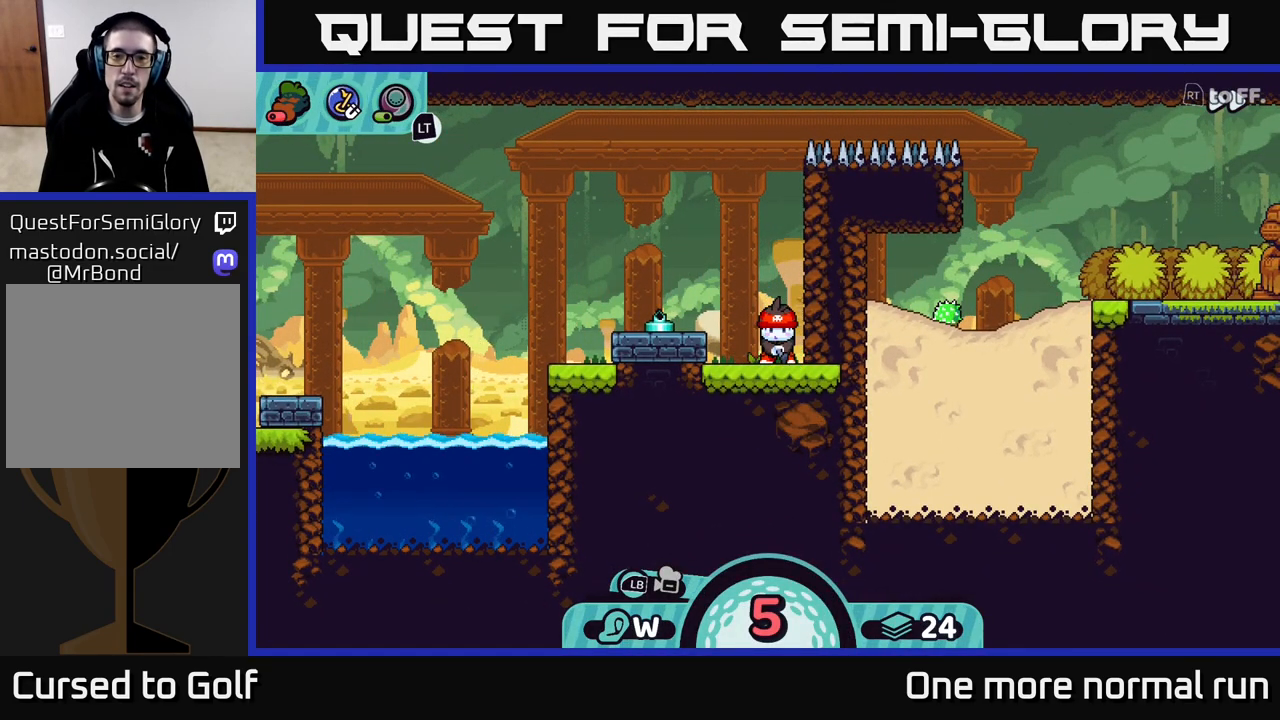
{"buttons": ["L2"], "left_stick": "center", "right_stick": "center", "button_events": []}
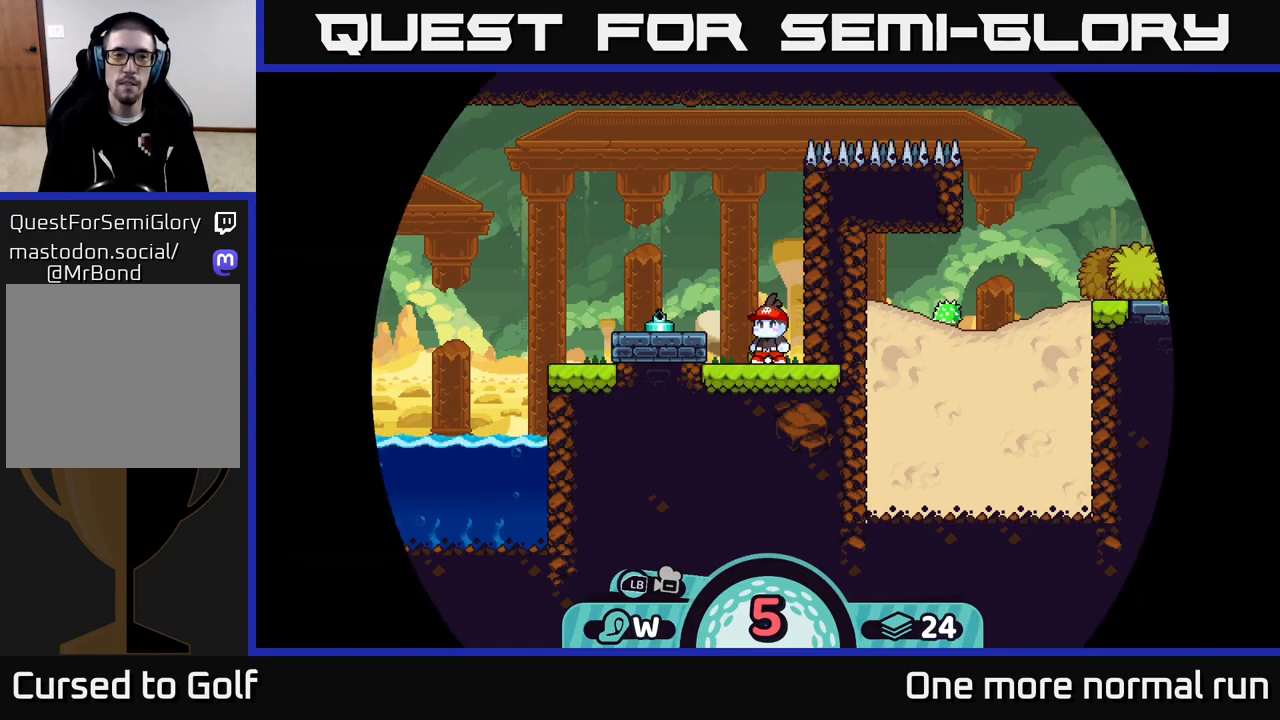
{"buttons": ["L2"], "left_stick": "center", "right_stick": "center", "button_events": []}
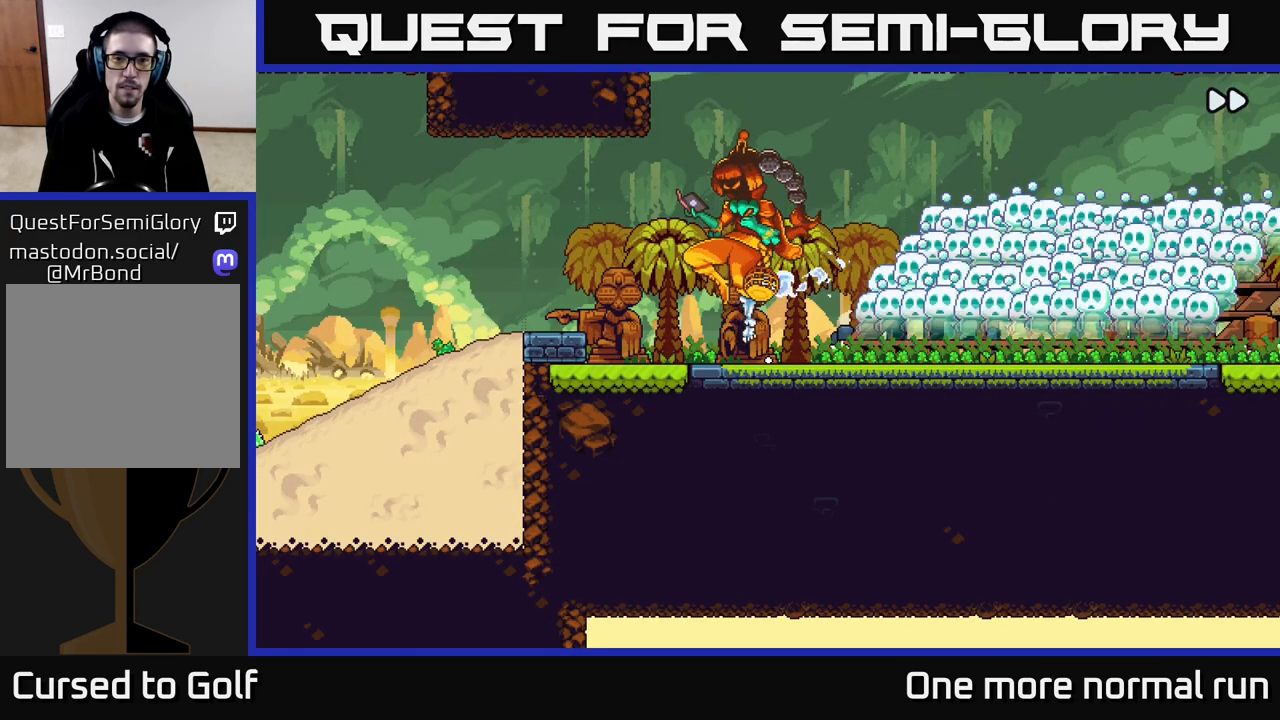
{"buttons": ["L2"], "left_stick": "center", "right_stick": "center", "button_events": []}
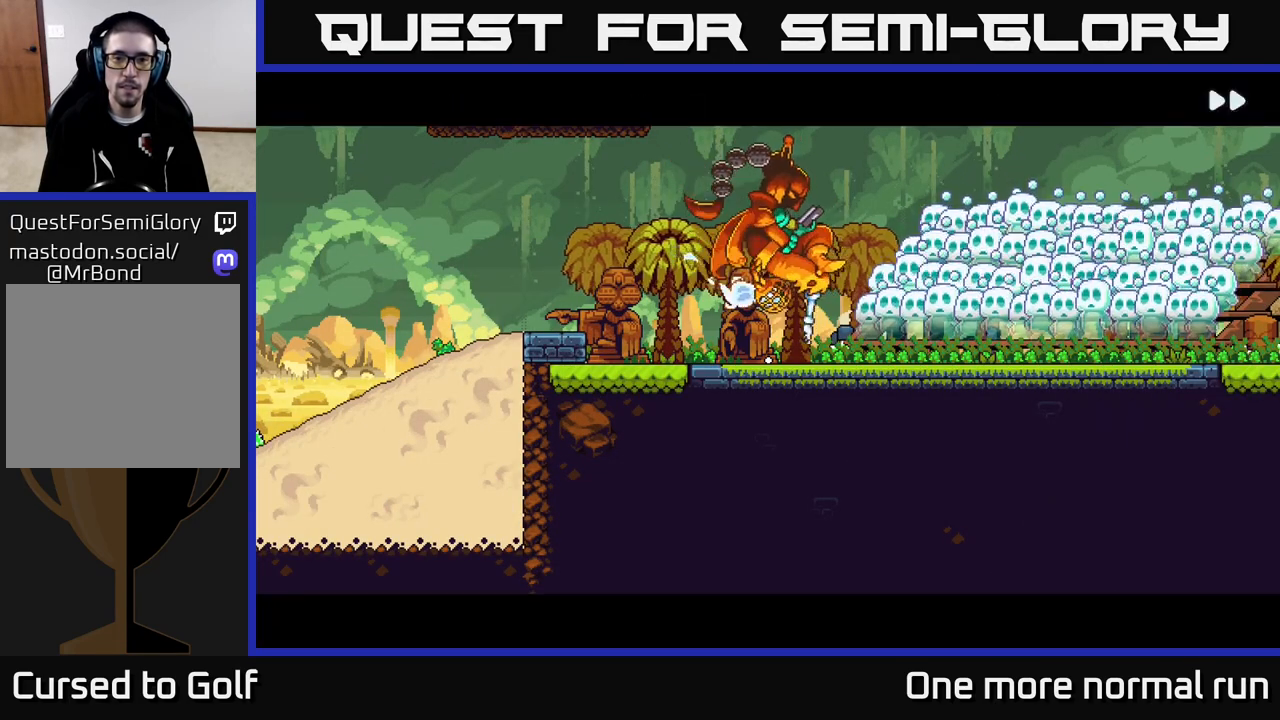
{"buttons": ["L2"], "left_stick": "center", "right_stick": "center", "button_events": []}
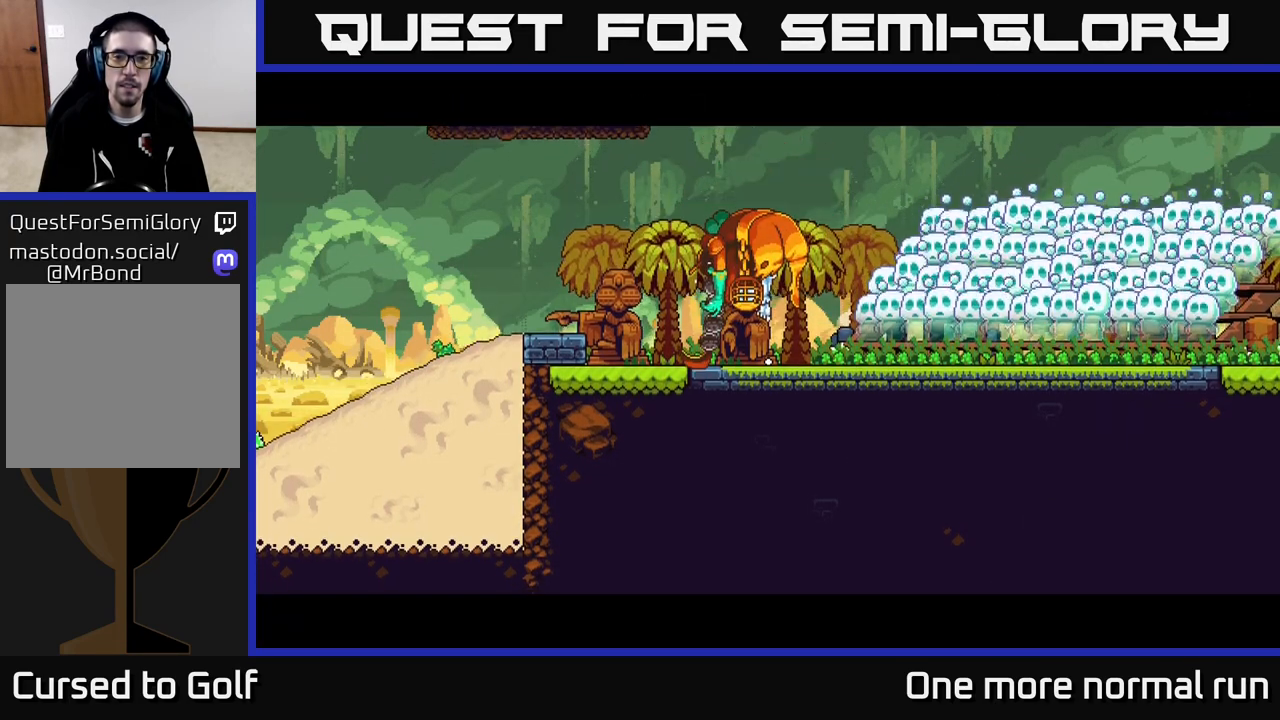
{"buttons": ["L2"], "left_stick": "center", "right_stick": "center", "button_events": []}
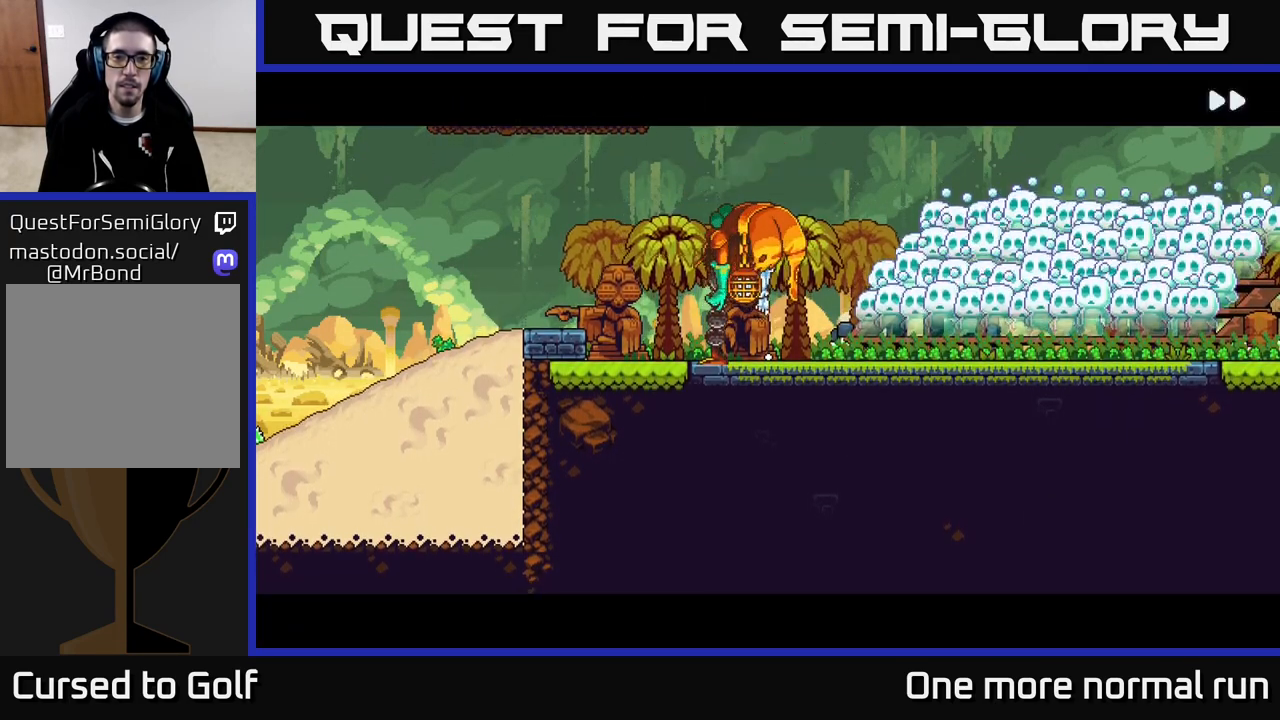
{"buttons": ["L2"], "left_stick": "center", "right_stick": "center", "button_events": []}
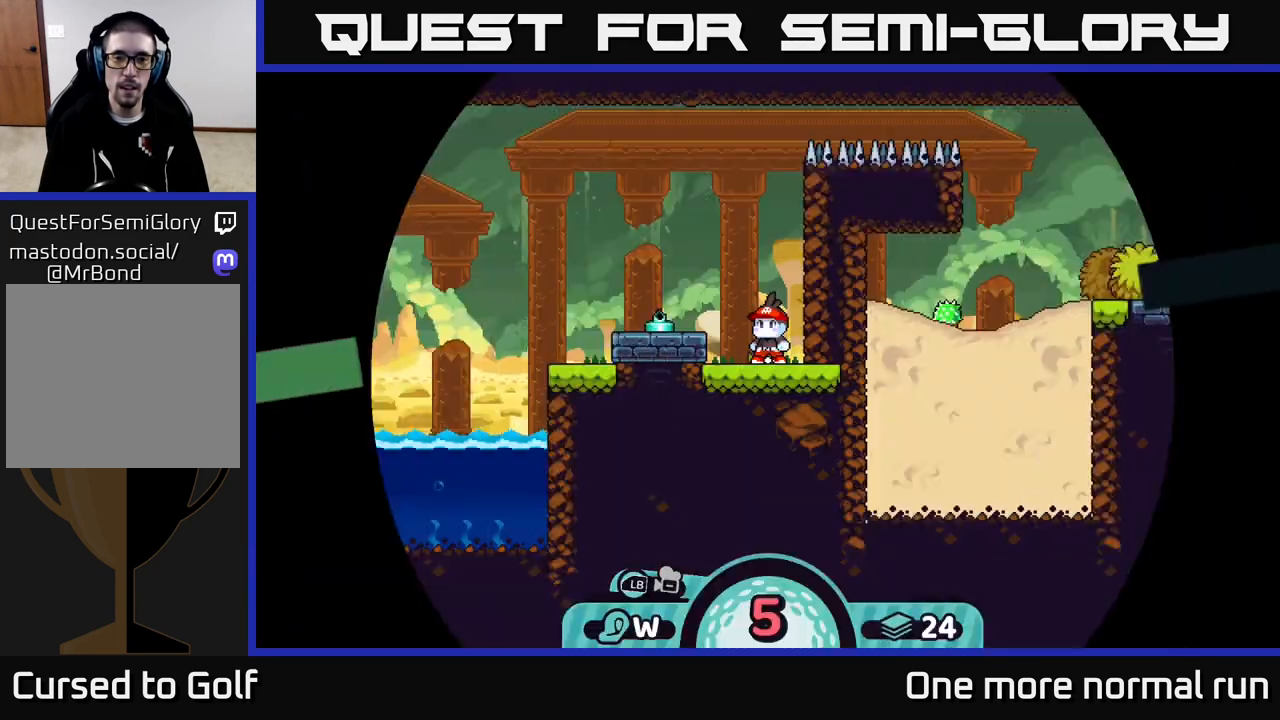
{"buttons": [], "left_stick": "center", "right_stick": "left", "button_events": [[133, "L2", "up"]]}
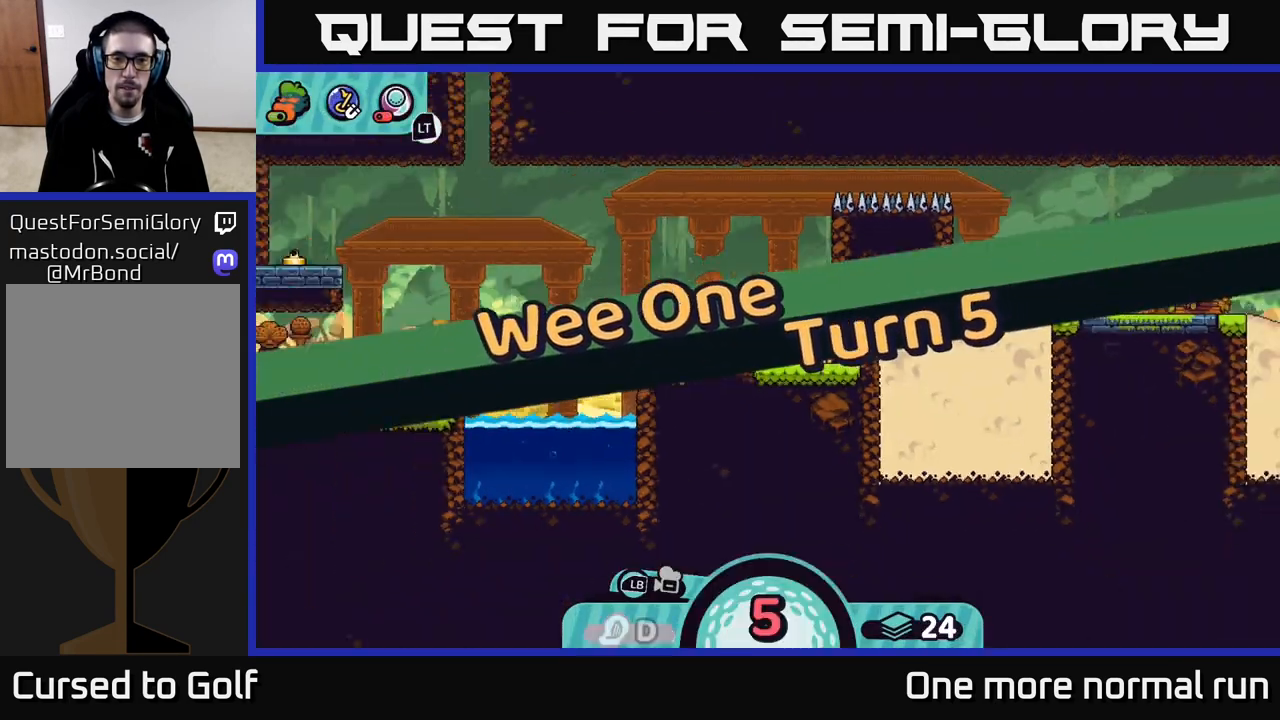
{"buttons": ["L2"], "left_stick": "center", "right_stick": "center", "button_events": [[150, "L2", "down"]]}
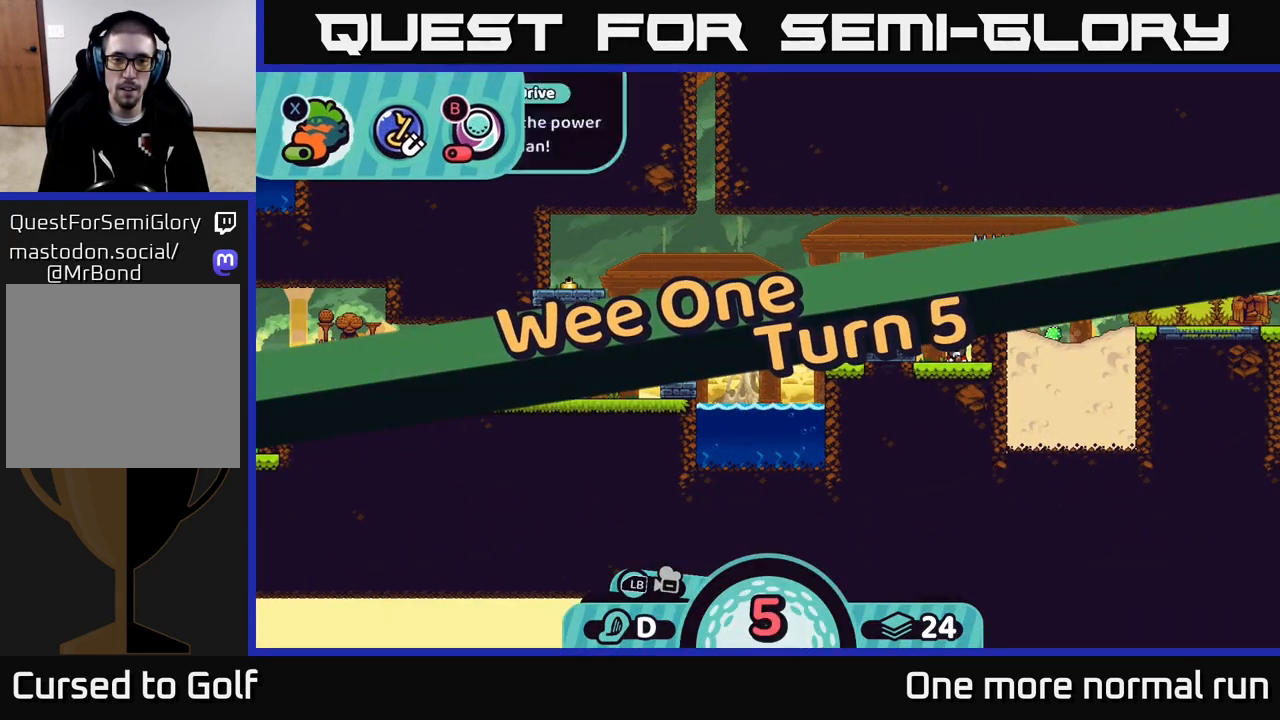
{"buttons": [], "left_stick": "center", "right_stick": "center", "button_events": [[150, "L2", "up"]]}
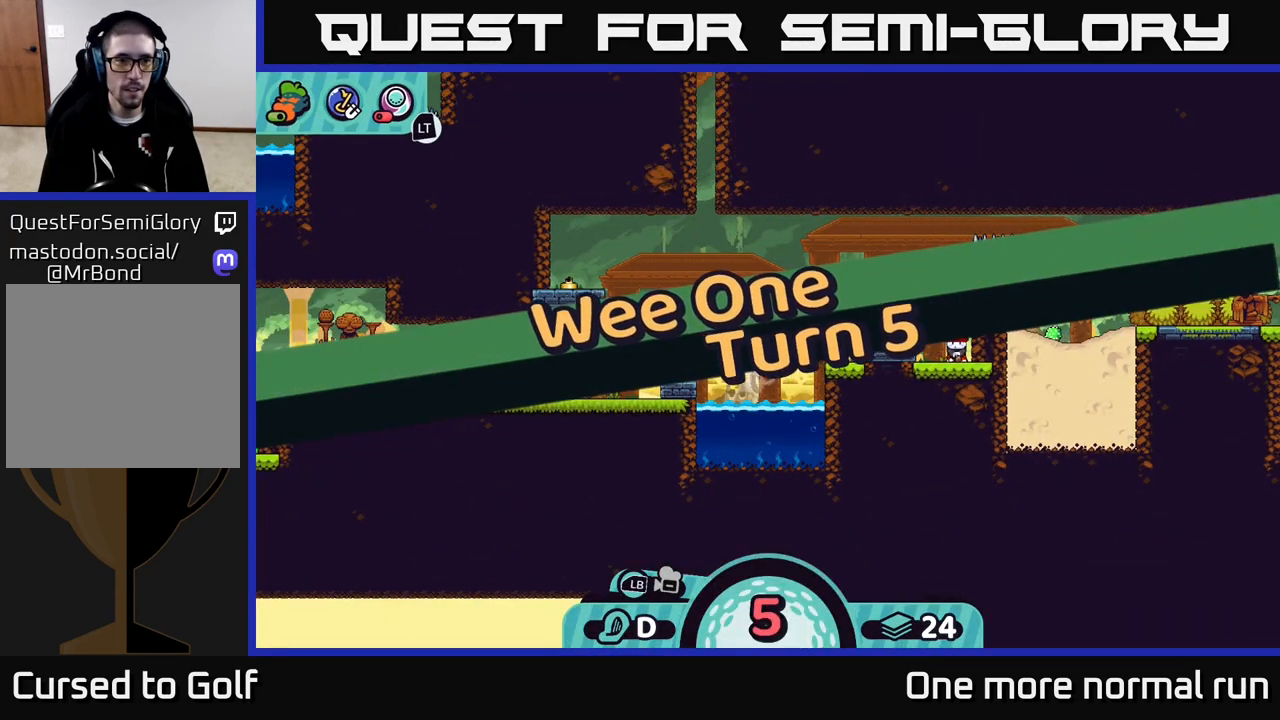
{"buttons": ["L2"], "left_stick": "center", "right_stick": "center", "button_events": [[450, "L2", "down"]]}
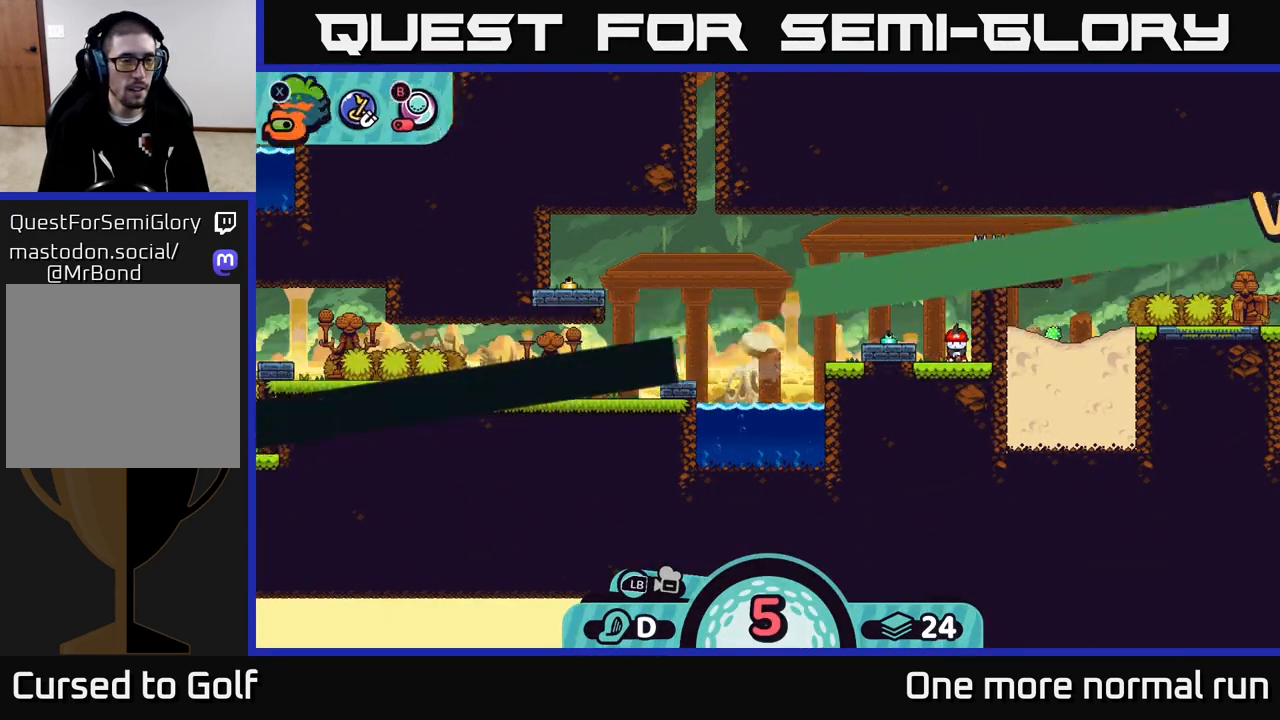
{"buttons": ["L2"], "left_stick": "center", "right_stick": "center", "button_events": [[300, "B", "down"], [367, "B", "up"]]}
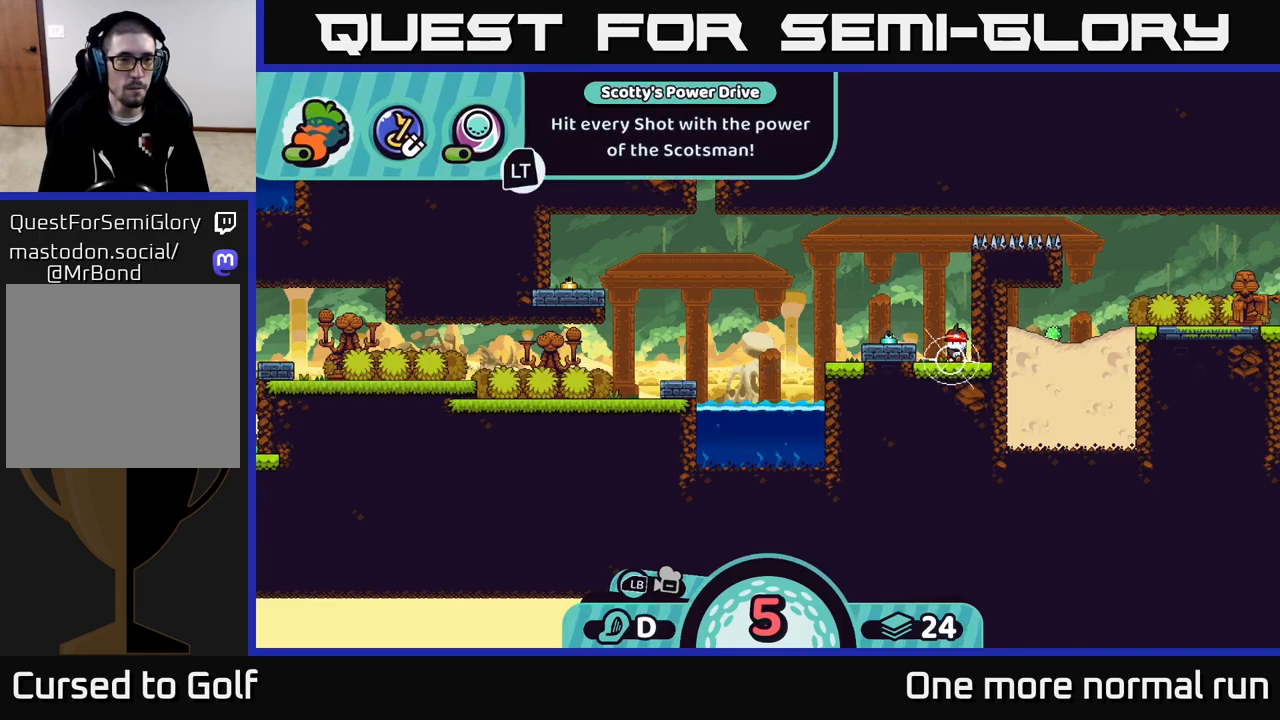
{"buttons": [], "left_stick": "center", "right_stick": "center", "button_events": [[17, "L2", "up"]]}
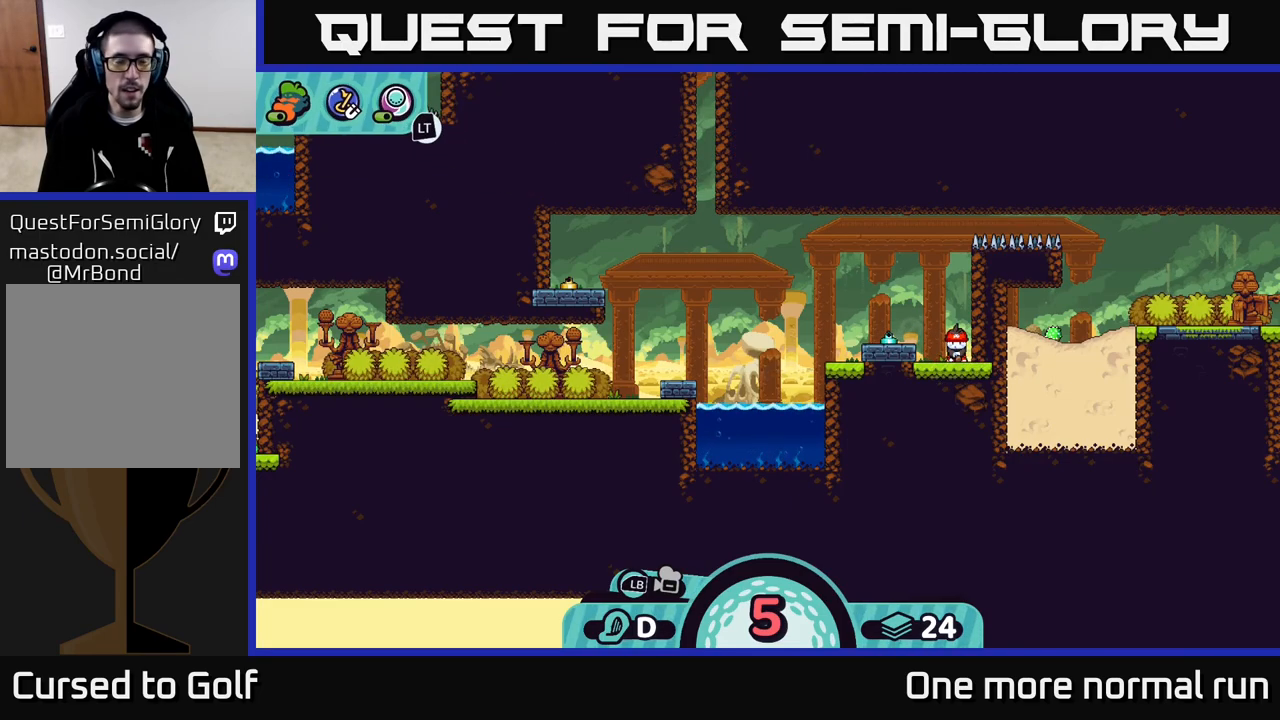
{"buttons": [], "left_stick": "center", "right_stick": "center", "button_events": []}
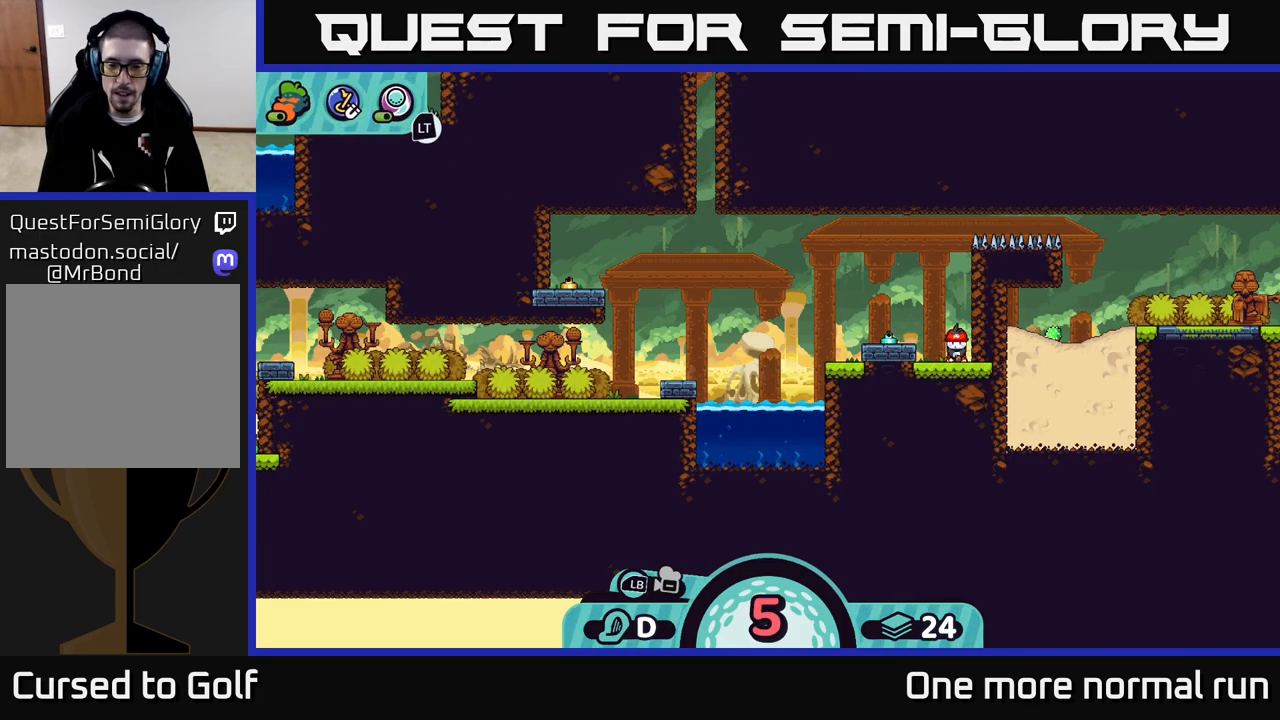
{"buttons": [], "left_stick": "center", "right_stick": "center", "button_events": []}
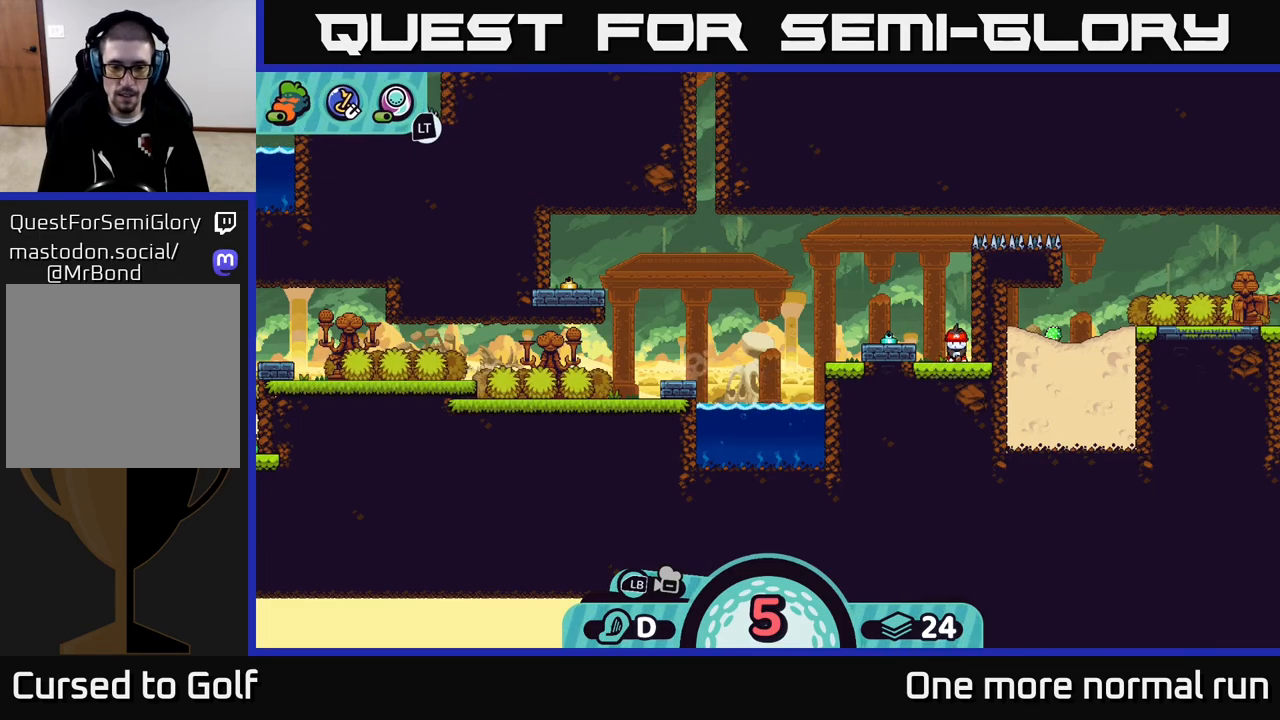
{"buttons": ["R2"], "left_stick": "center", "right_stick": "center", "button_events": [[133, "R2", "down"]]}
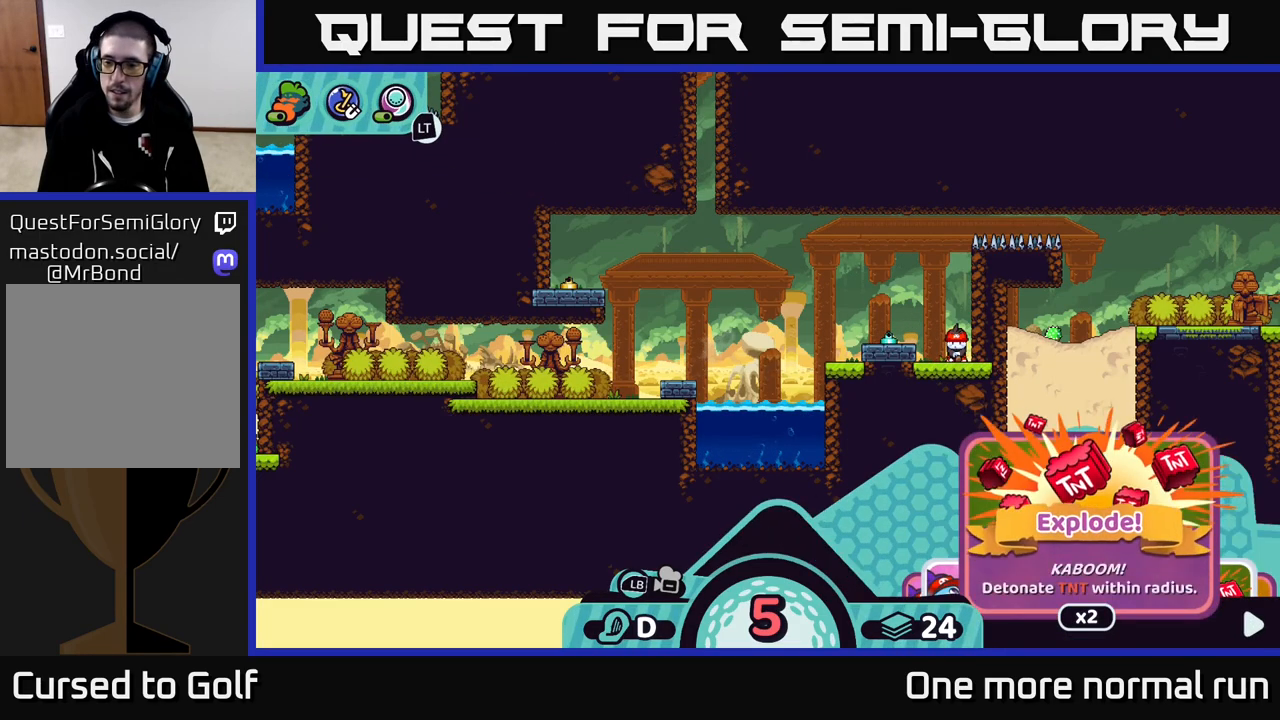
{"buttons": ["R2", "DPAD_RIGHT"], "left_stick": "center", "right_stick": "center", "button_events": [[67, "DPAD_RIGHT", "down"], [150, "DPAD_RIGHT", "up"], [233, "DPAD_RIGHT", "down"], [300, "DPAD_RIGHT", "up"], [350, "DPAD_RIGHT", "down"], [417, "DPAD_RIGHT", "up"], [500, "DPAD_RIGHT", "down"]]}
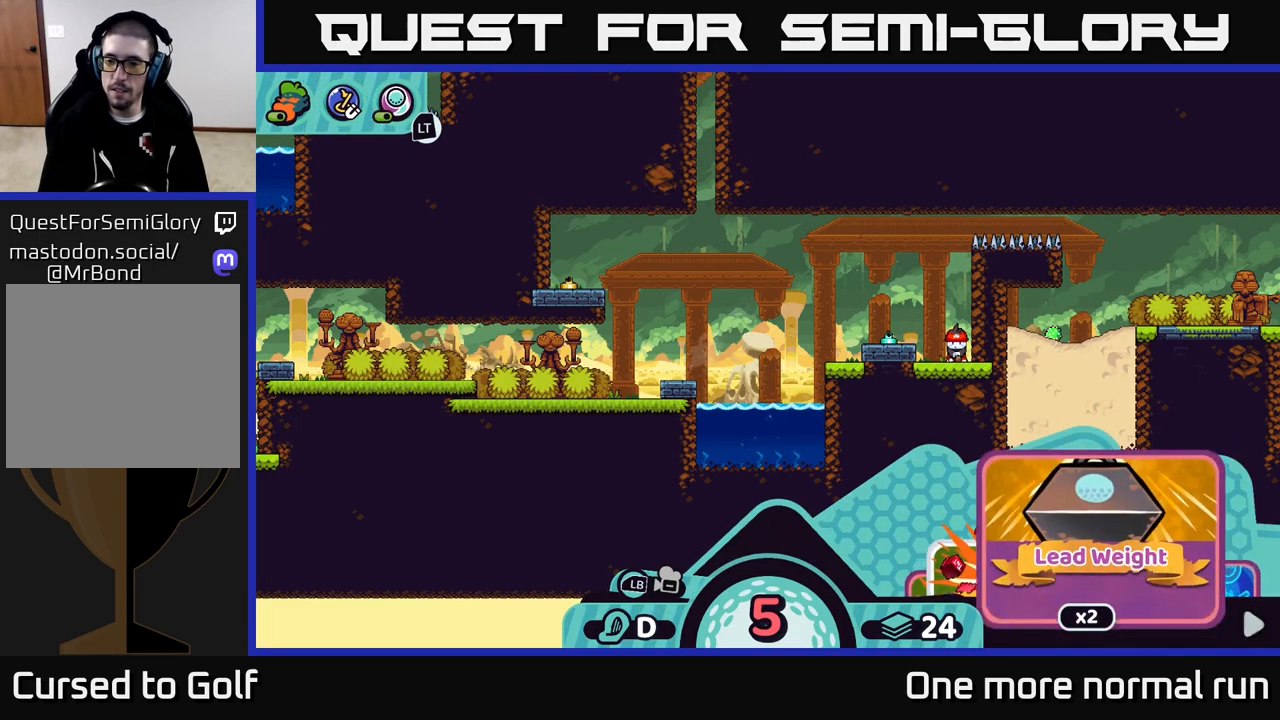
{"buttons": ["R2", "DPAD_RIGHT"], "left_stick": "center", "right_stick": "center", "button_events": [[50, "DPAD_RIGHT", "up"], [167, "DPAD_RIGHT", "down"], [217, "DPAD_RIGHT", "up"], [317, "DPAD_RIGHT", "down"], [383, "DPAD_RIGHT", "up"], [500, "DPAD_RIGHT", "down"]]}
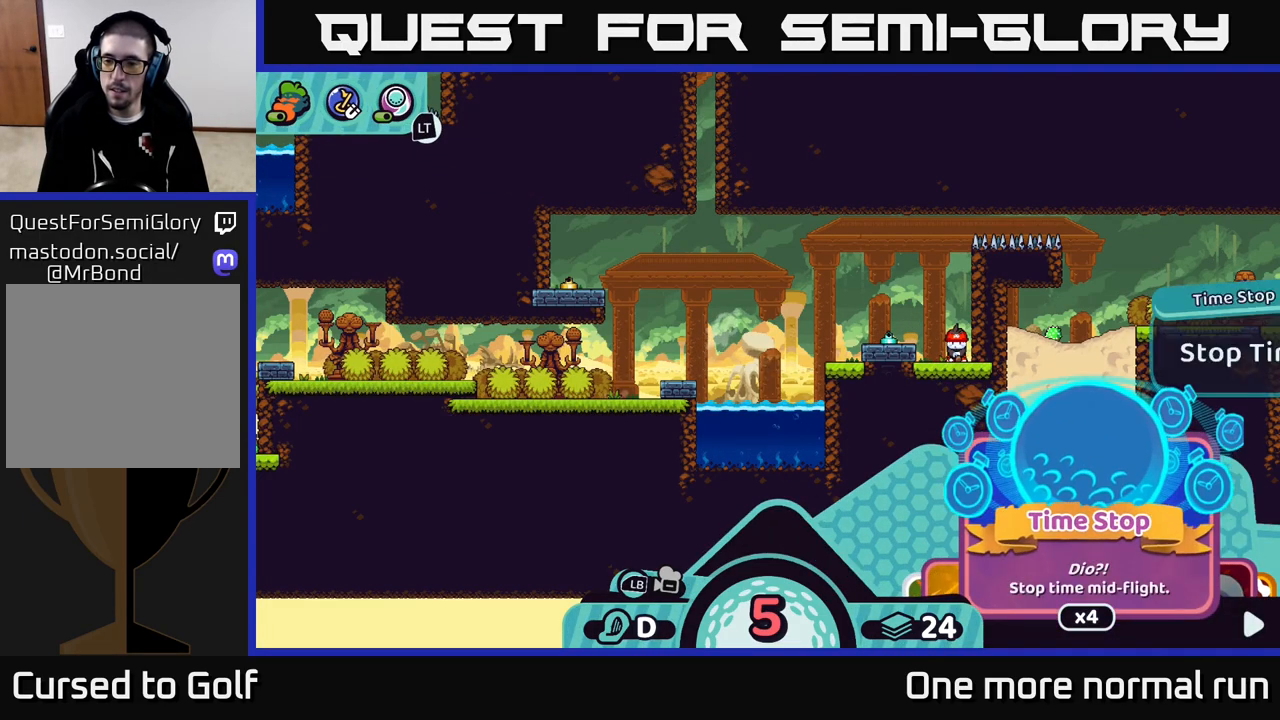
{"buttons": ["R2"], "left_stick": "center", "right_stick": "center", "button_events": [[83, "DPAD_RIGHT", "up"], [217, "DPAD_RIGHT", "down"], [300, "DPAD_RIGHT", "up"], [433, "DPAD_RIGHT", "down"], [500, "DPAD_RIGHT", "up"]]}
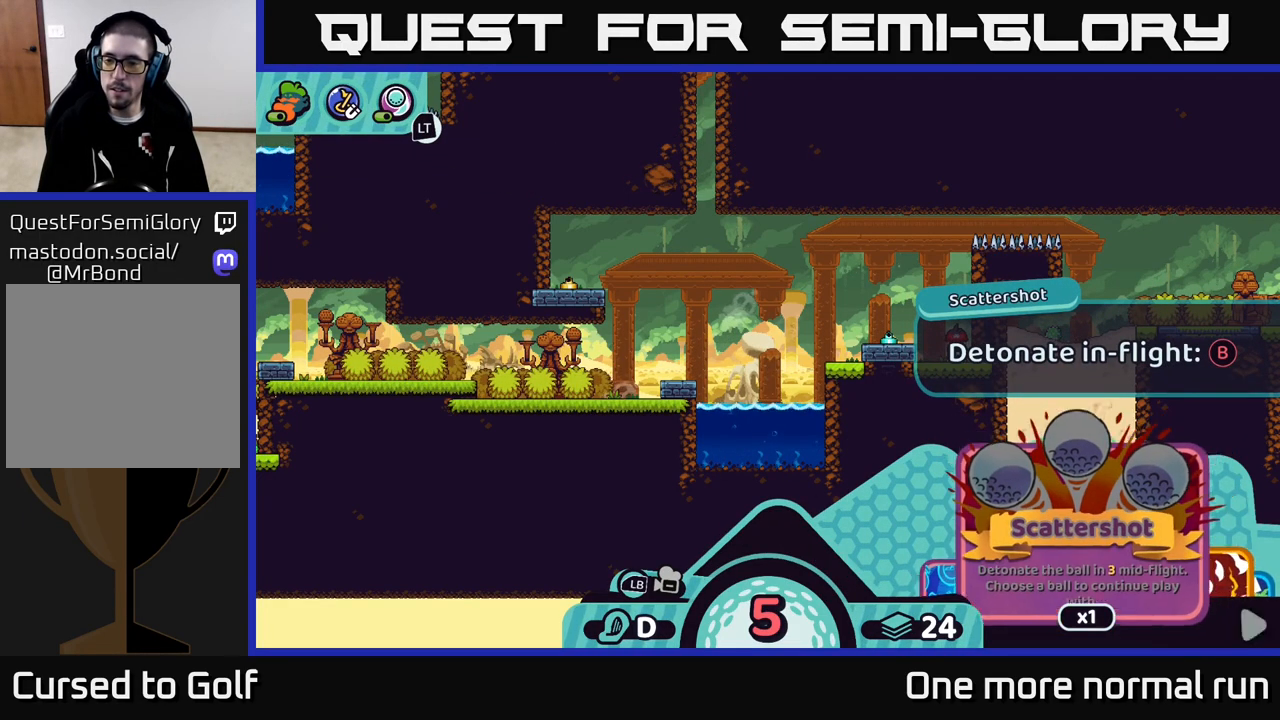
{"buttons": ["R2"], "left_stick": "center", "right_stick": "center", "button_events": [[133, "DPAD_RIGHT", "down"], [167, "DPAD_RIGHT", "up"], [283, "DPAD_RIGHT", "down"], [350, "DPAD_RIGHT", "up"]]}
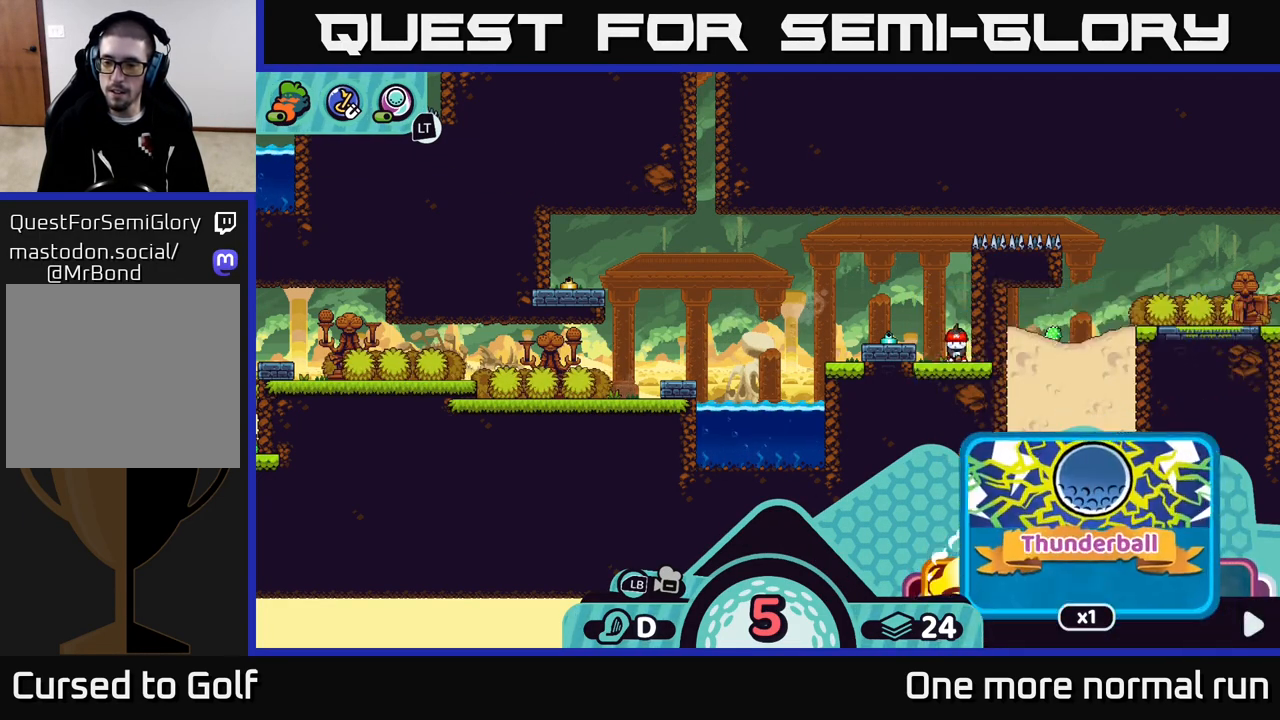
{"buttons": ["R2"], "left_stick": "center", "right_stick": "center", "button_events": [[83, "DPAD_RIGHT", "down"], [133, "DPAD_RIGHT", "up"], [233, "DPAD_RIGHT", "down"], [283, "DPAD_RIGHT", "up"], [400, "DPAD_RIGHT", "down"], [450, "DPAD_RIGHT", "up"]]}
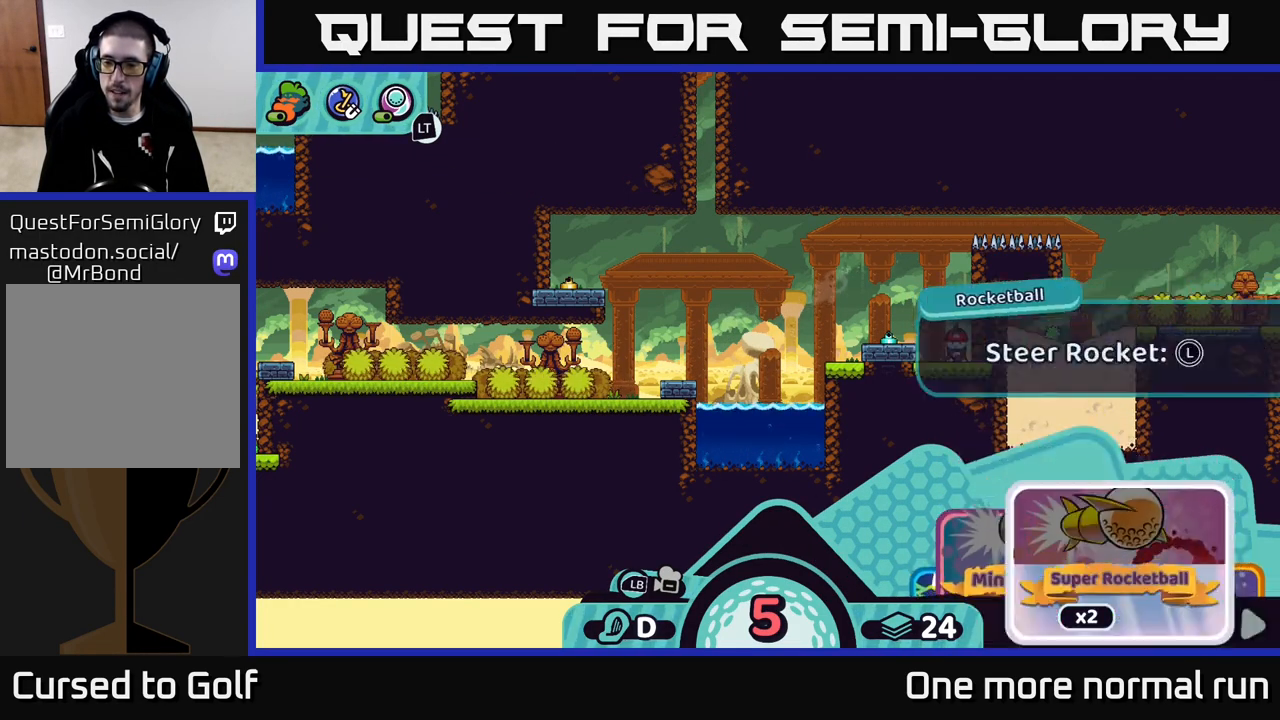
{"buttons": ["R2"], "left_stick": "center", "right_stick": "center", "button_events": [[33, "DPAD_RIGHT", "down"], [100, "DPAD_RIGHT", "up"], [183, "DPAD_RIGHT", "down"], [267, "DPAD_RIGHT", "up"], [350, "DPAD_RIGHT", "down"], [400, "DPAD_RIGHT", "up"]]}
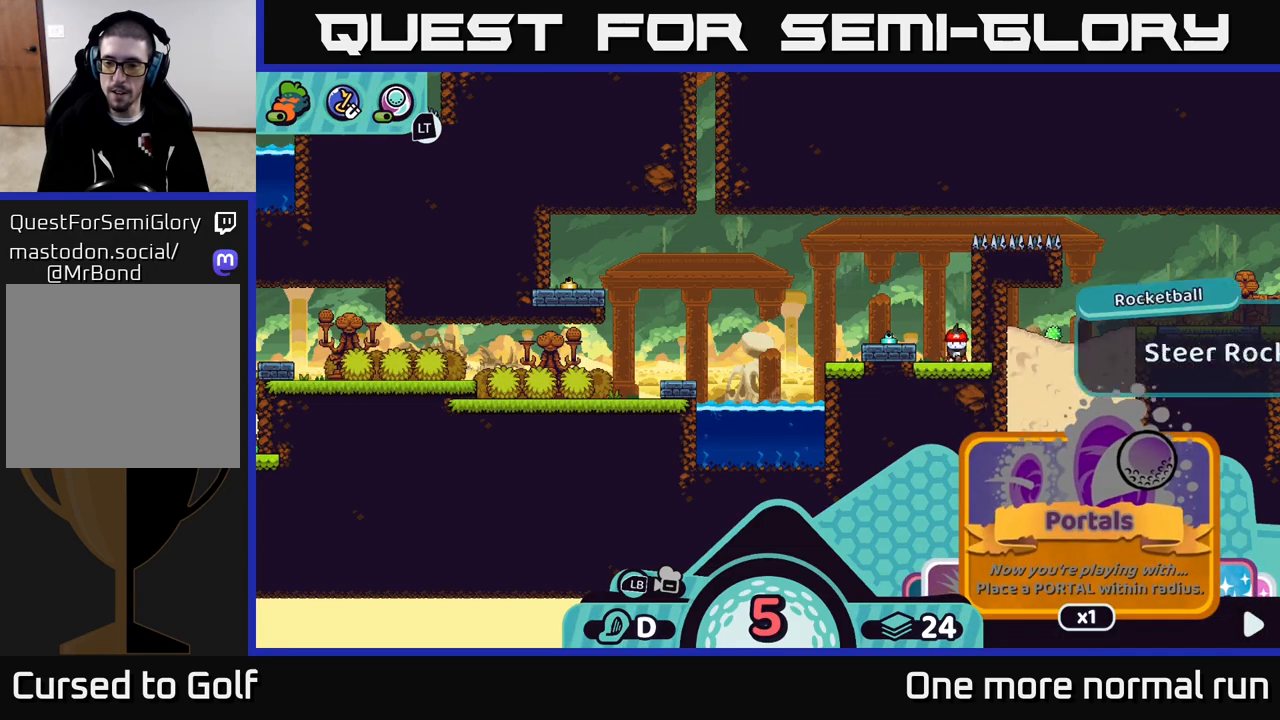
{"buttons": ["R2"], "left_stick": "center", "right_stick": "center", "button_events": [[333, "DPAD_RIGHT", "down"], [450, "DPAD_RIGHT", "up"]]}
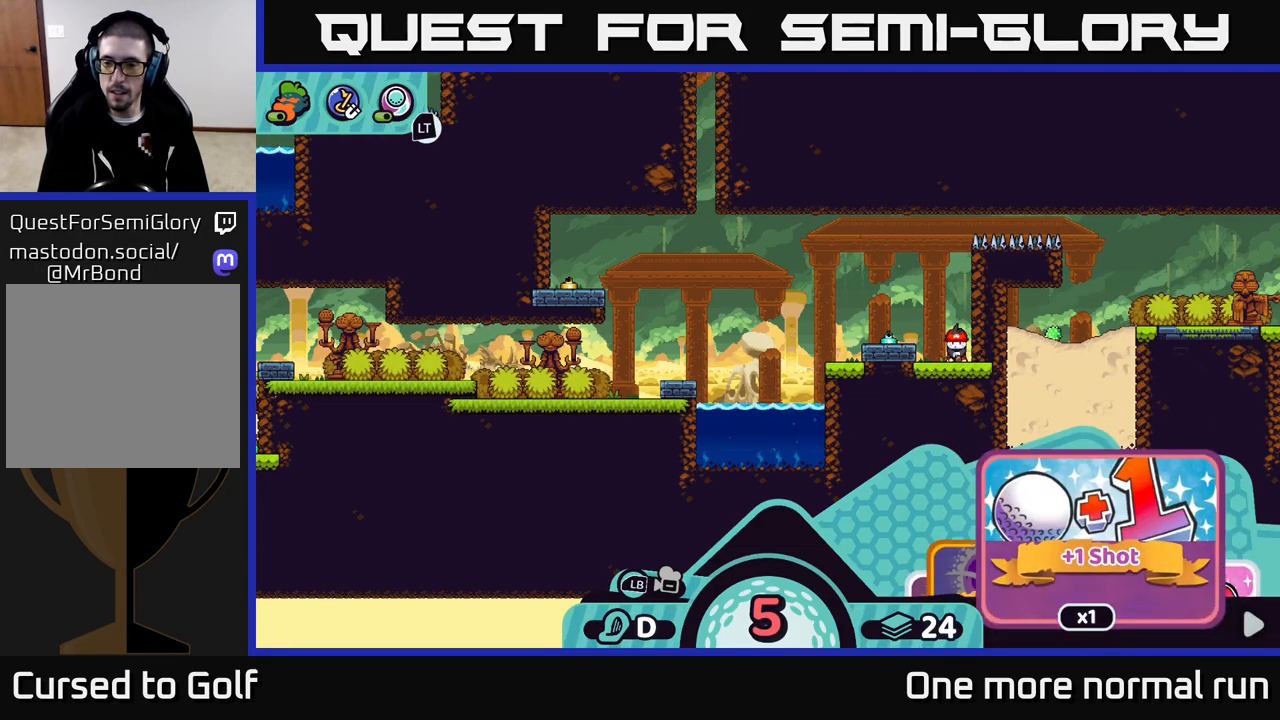
{"buttons": ["R2"], "left_stick": "center", "right_stick": "center", "button_events": [[183, "DPAD_RIGHT", "down"], [317, "DPAD_RIGHT", "up"]]}
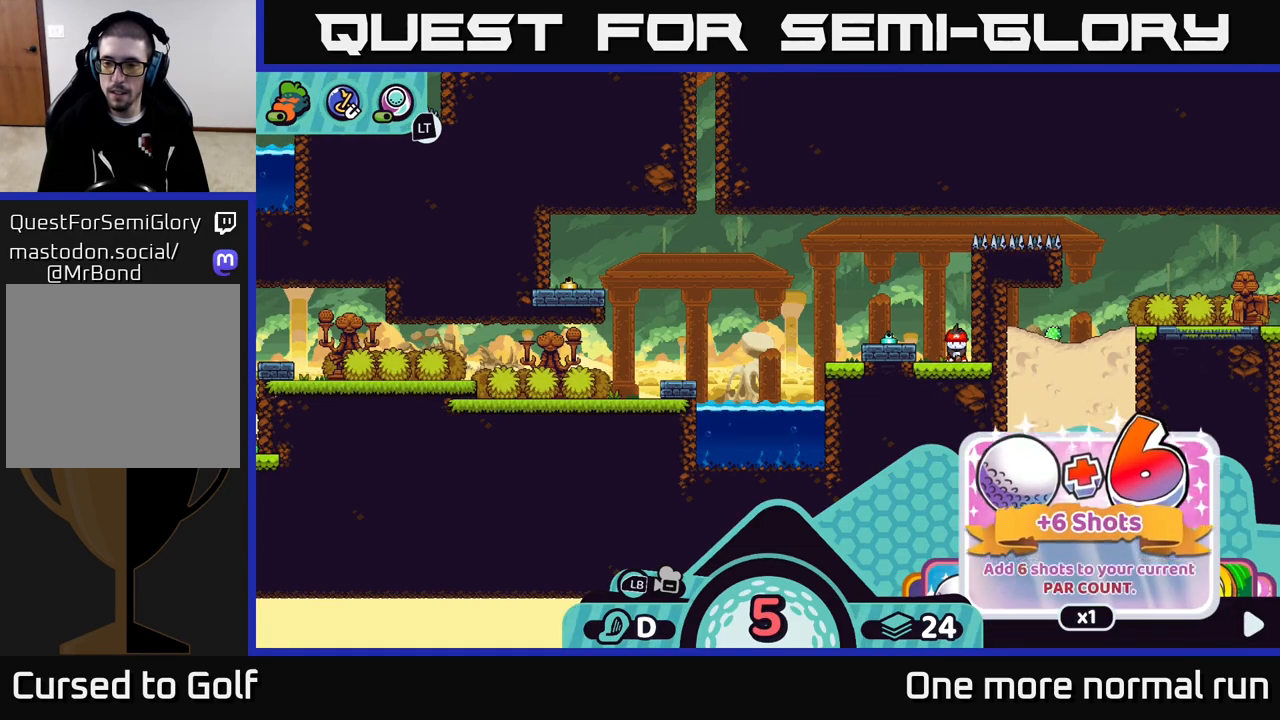
{"buttons": ["R2", "DPAD_RIGHT"], "left_stick": "center", "right_stick": "center", "button_events": [[50, "DPAD_RIGHT", "down"], [183, "DPAD_RIGHT", "up"], [417, "DPAD_RIGHT", "down"]]}
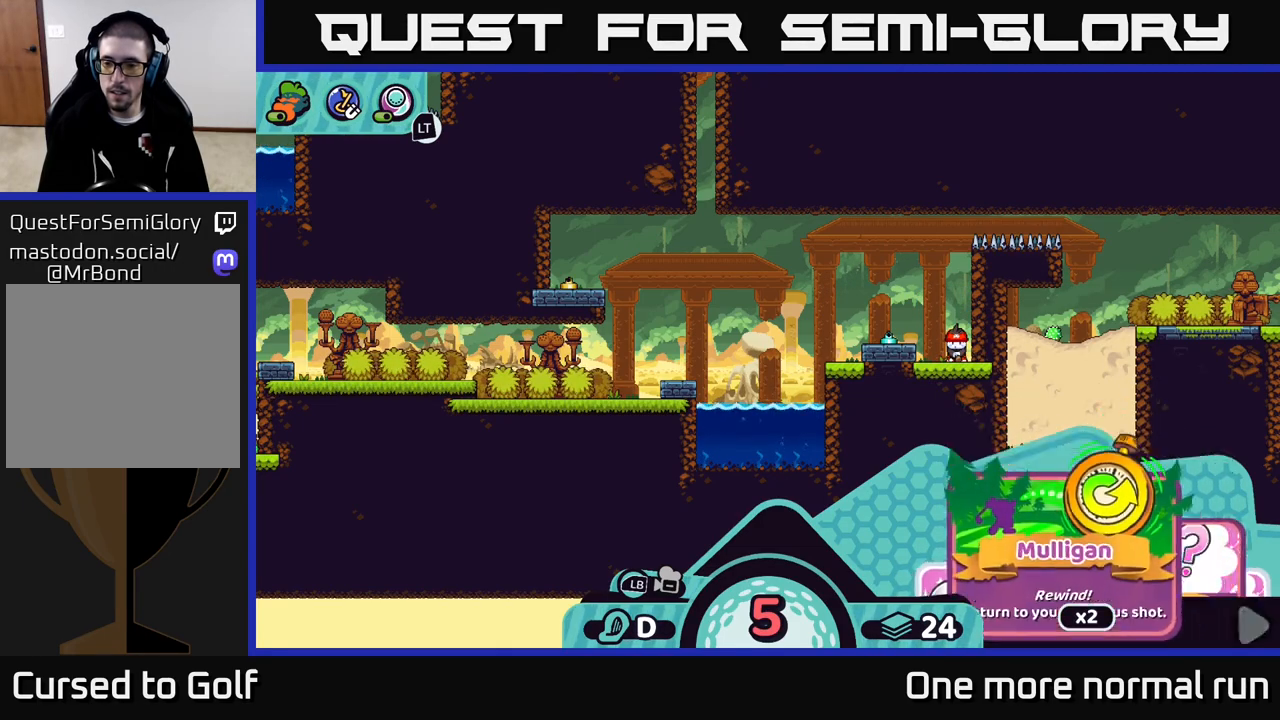
{"buttons": ["R2"], "left_stick": "center", "right_stick": "center", "button_events": [[33, "DPAD_RIGHT", "up"], [250, "DPAD_RIGHT", "down"], [367, "DPAD_RIGHT", "up"]]}
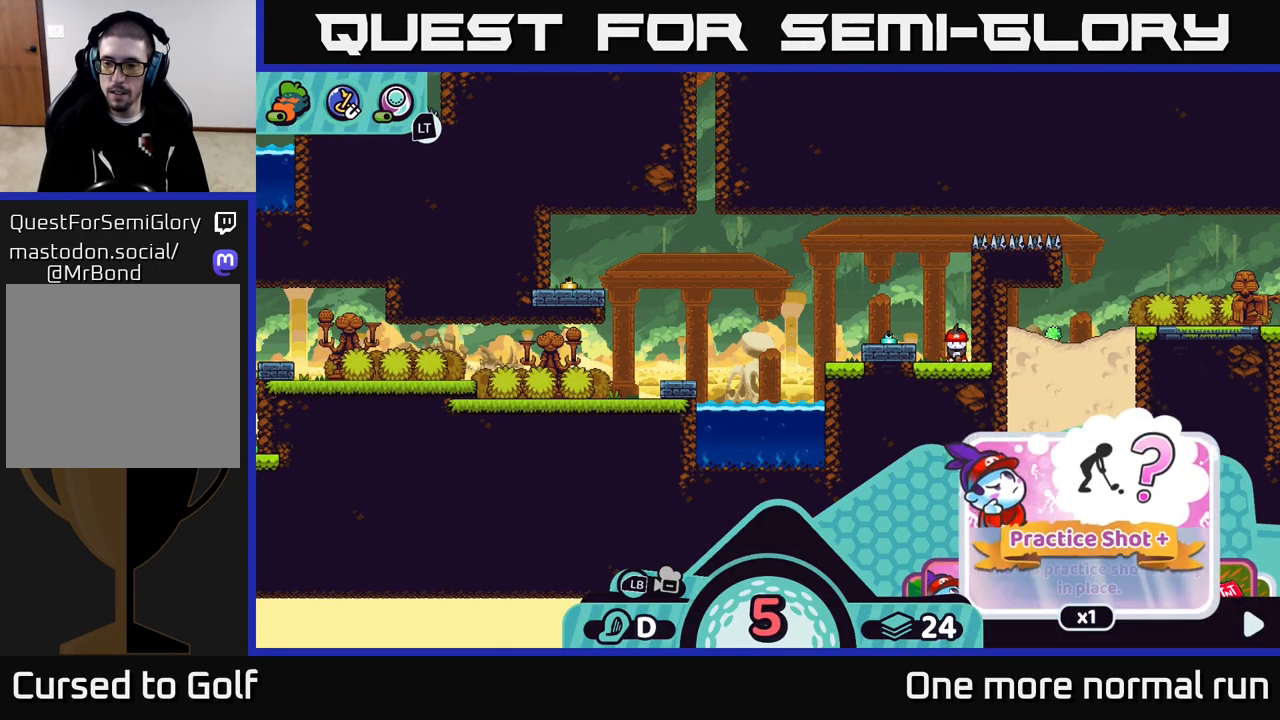
{"buttons": ["R2", "DPAD_RIGHT"], "left_stick": "center", "right_stick": "center", "button_events": [[83, "DPAD_RIGHT", "down"], [217, "DPAD_RIGHT", "up"], [400, "DPAD_RIGHT", "down"]]}
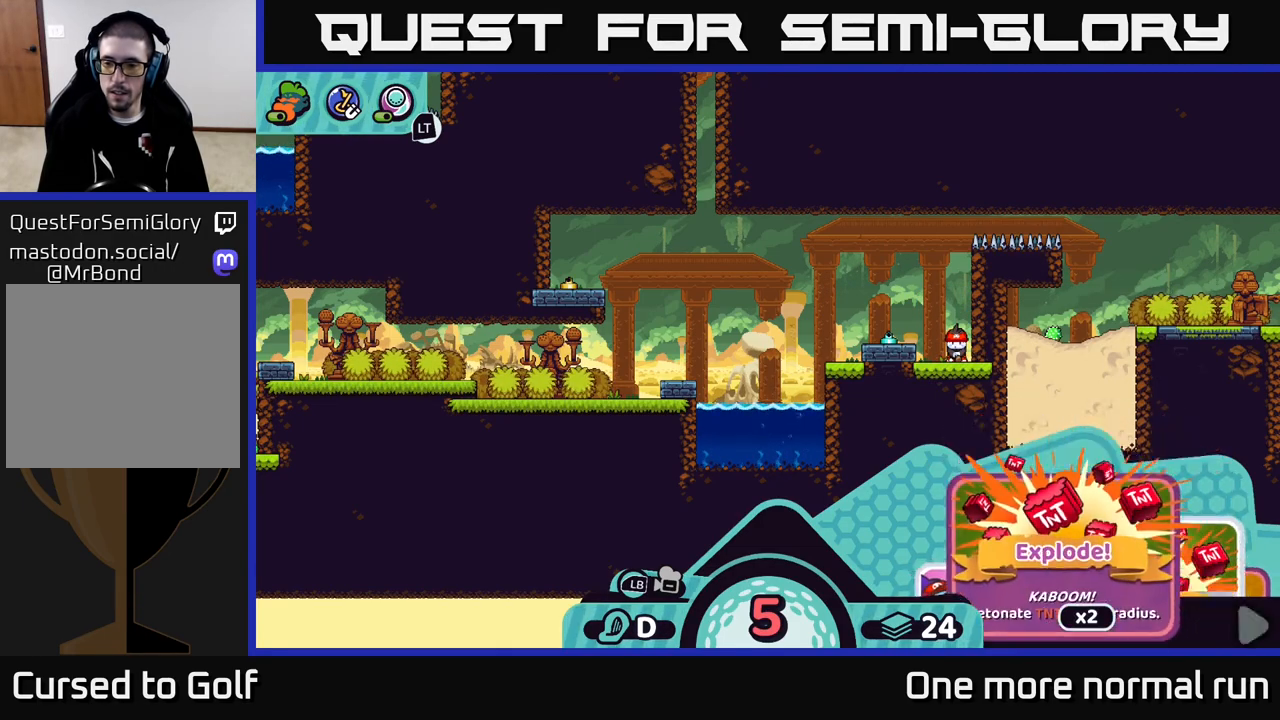
{"buttons": ["R2"], "left_stick": "center", "right_stick": "center", "button_events": [[33, "DPAD_RIGHT", "up"], [267, "DPAD_RIGHT", "down"], [383, "DPAD_RIGHT", "up"]]}
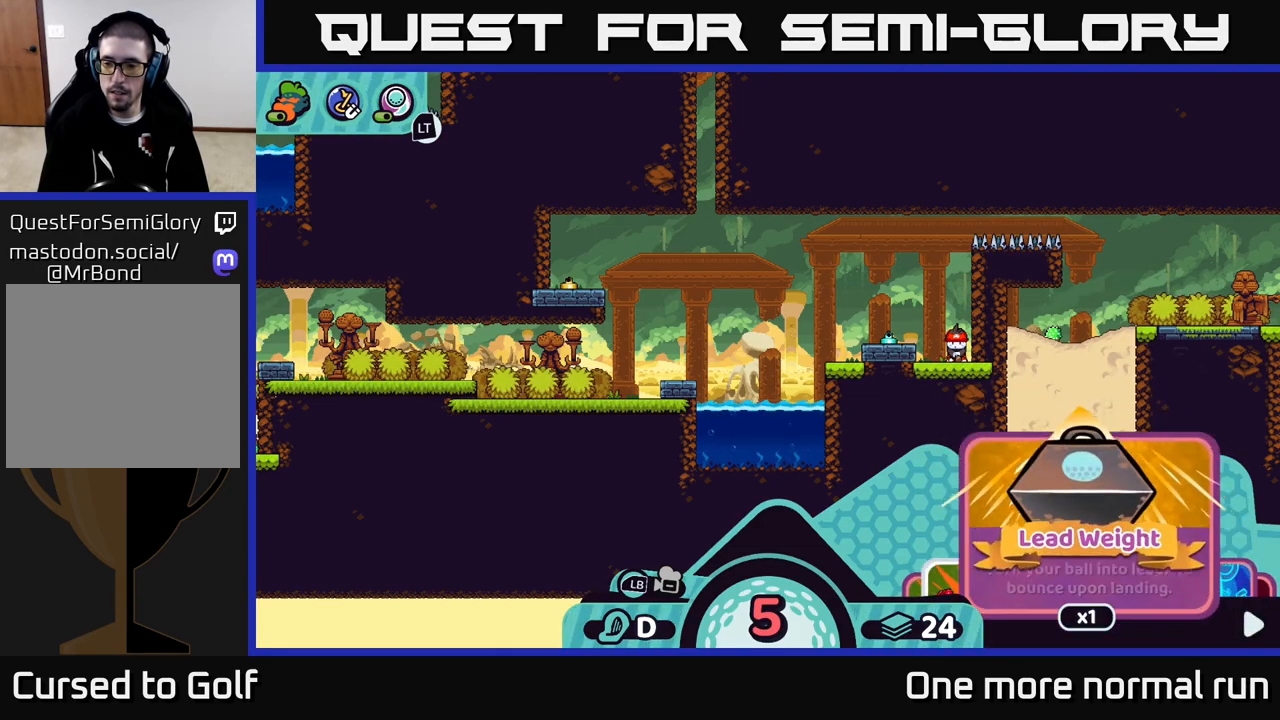
{"buttons": ["R2", "DPAD_RIGHT"], "left_stick": "center", "right_stick": "center", "button_events": [[67, "DPAD_RIGHT", "down"], [200, "DPAD_RIGHT", "up"], [433, "DPAD_RIGHT", "down"]]}